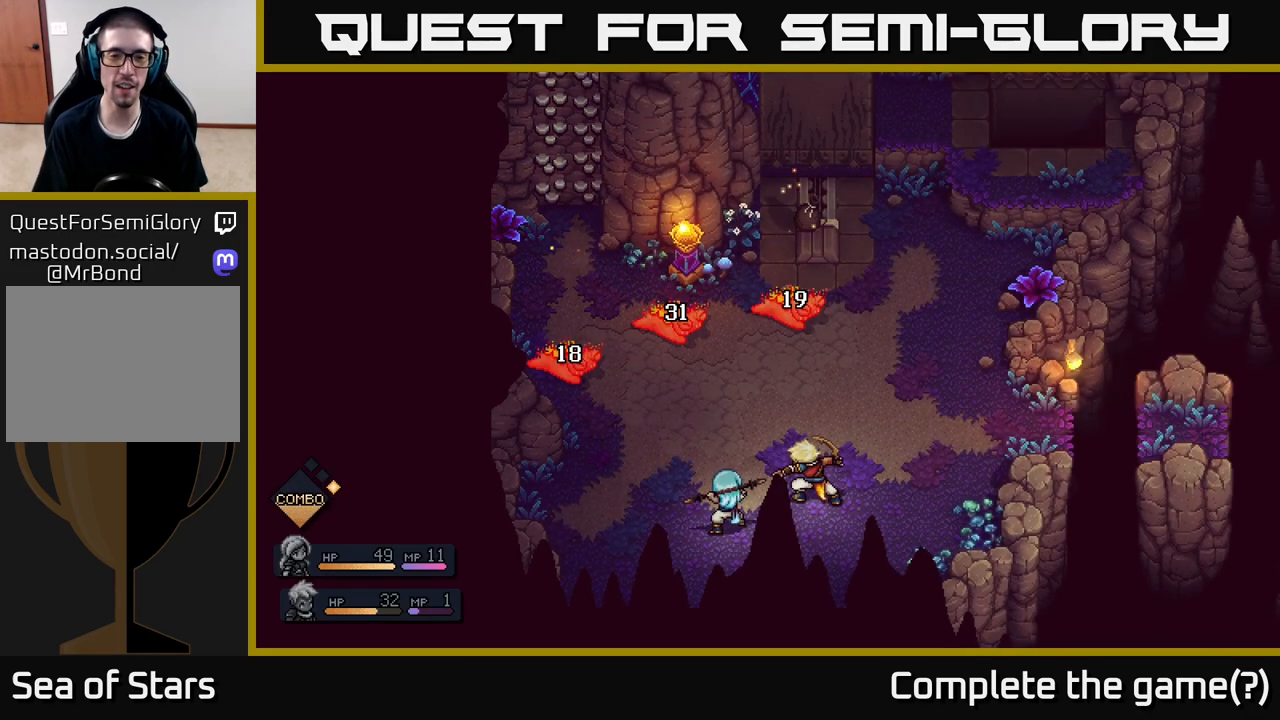
Gameplay with a controller (Xbox layout); each line is a JSON object with the inputs held at the frame after it. "events" lists button and stick changes between this image and that frame as [ms after this image, input, new state], when the widget could be followed in between.
{"buttons": [], "left_stick": "center", "right_stick": "center", "events": []}
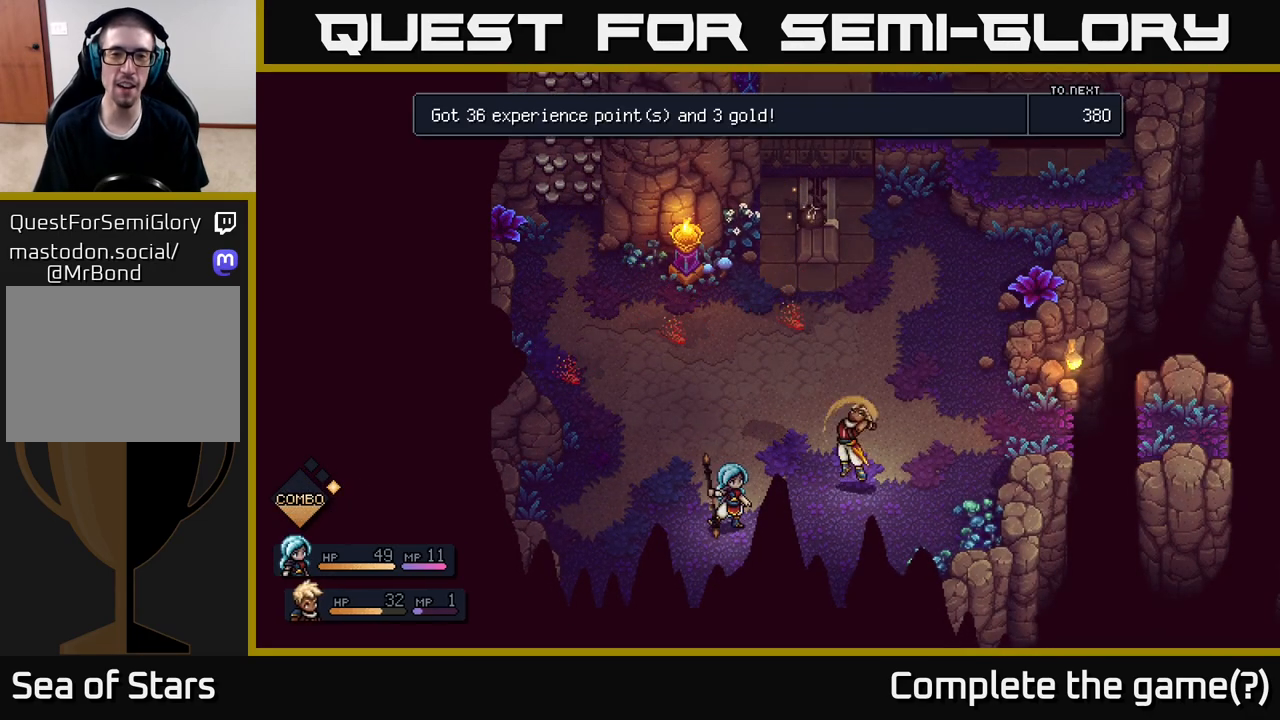
{"buttons": [], "left_stick": "center", "right_stick": "center", "events": []}
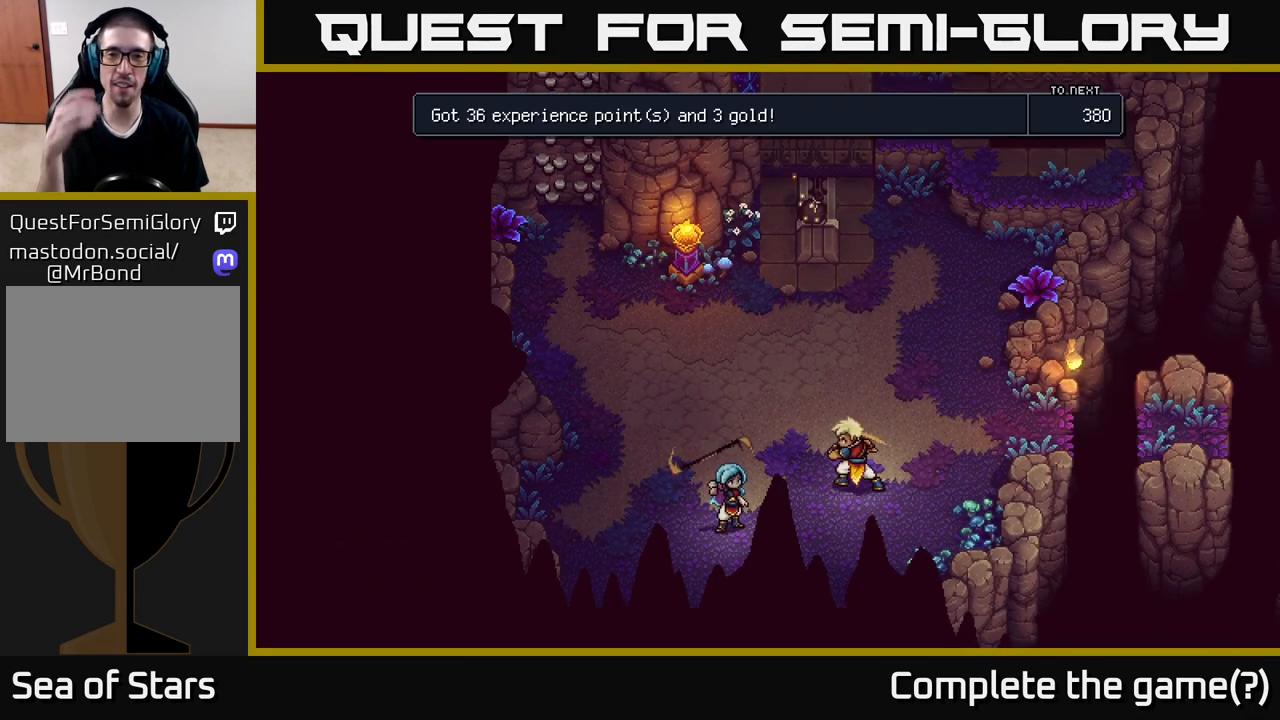
{"buttons": [], "left_stick": "center", "right_stick": "center", "events": []}
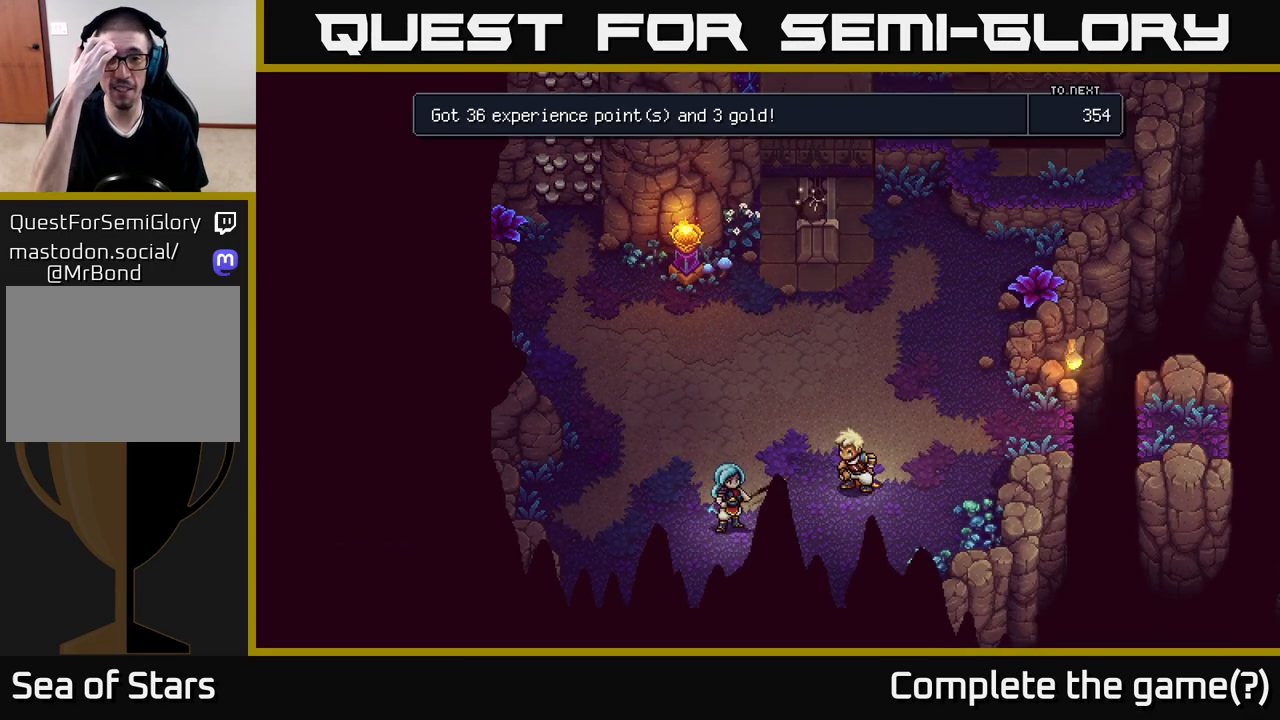
{"buttons": [], "left_stick": "center", "right_stick": "center", "events": []}
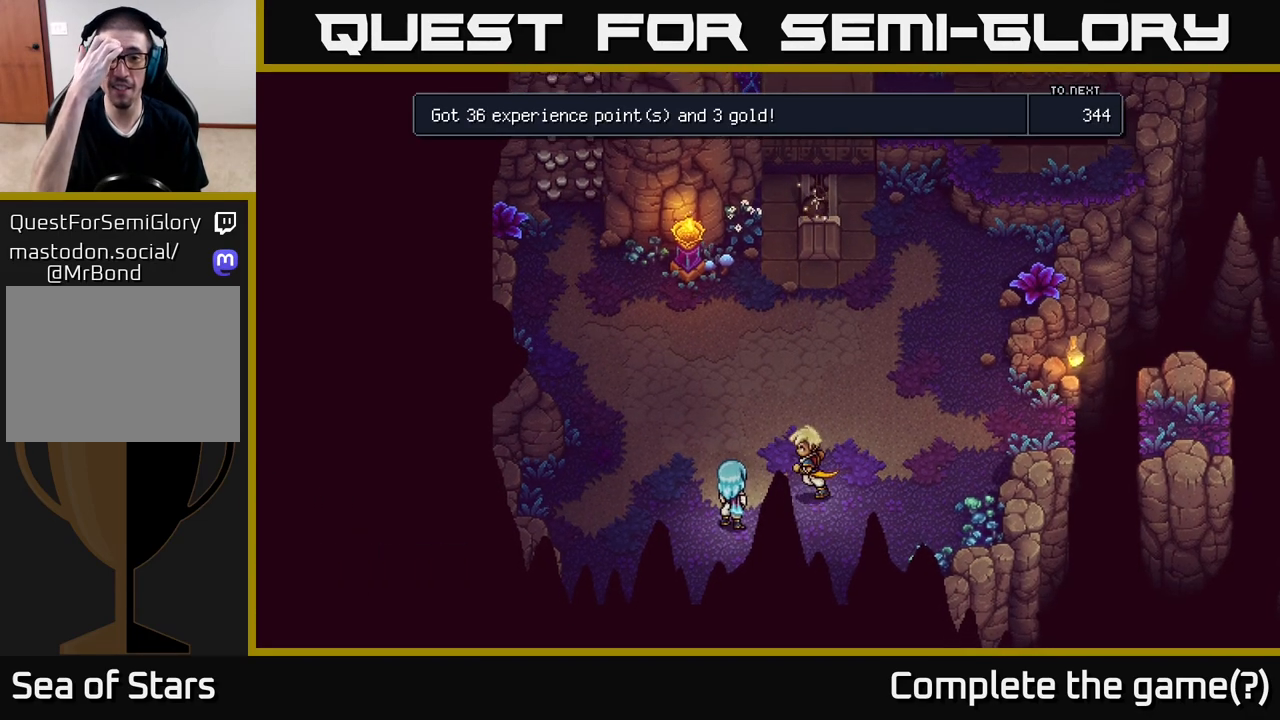
{"buttons": [], "left_stick": "center", "right_stick": "center", "events": []}
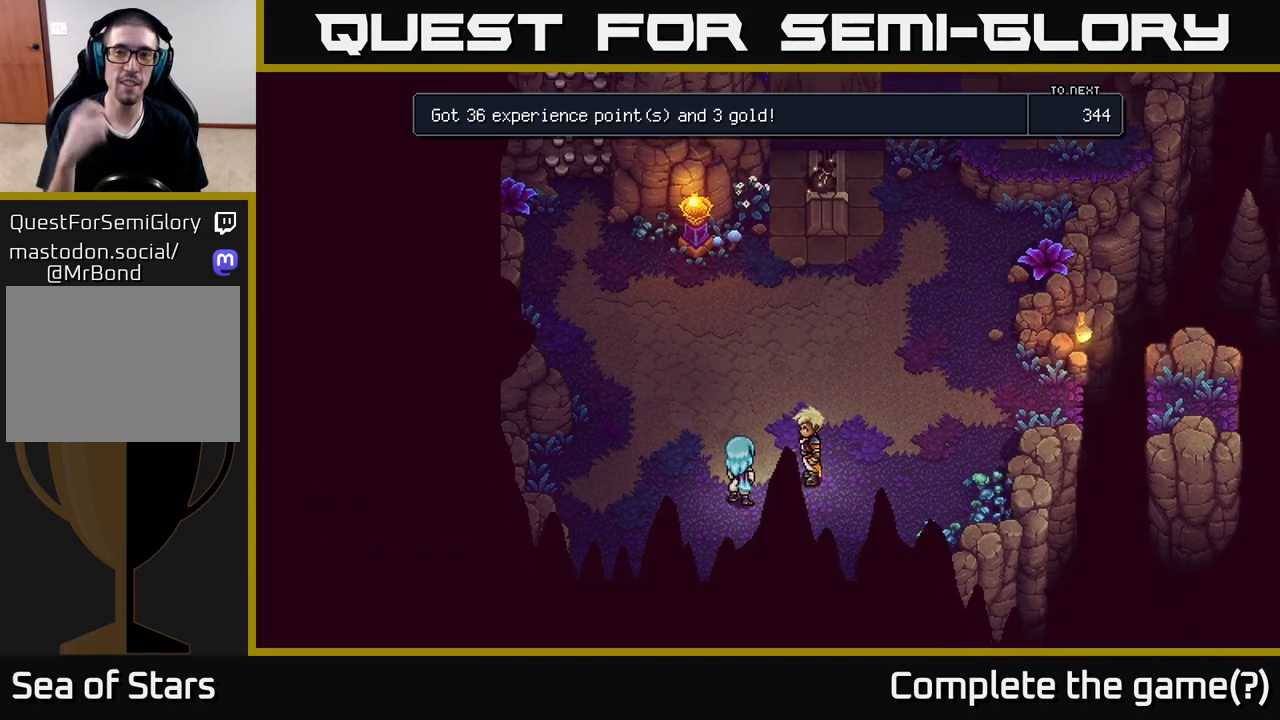
{"buttons": [], "left_stick": "center", "right_stick": "center", "events": []}
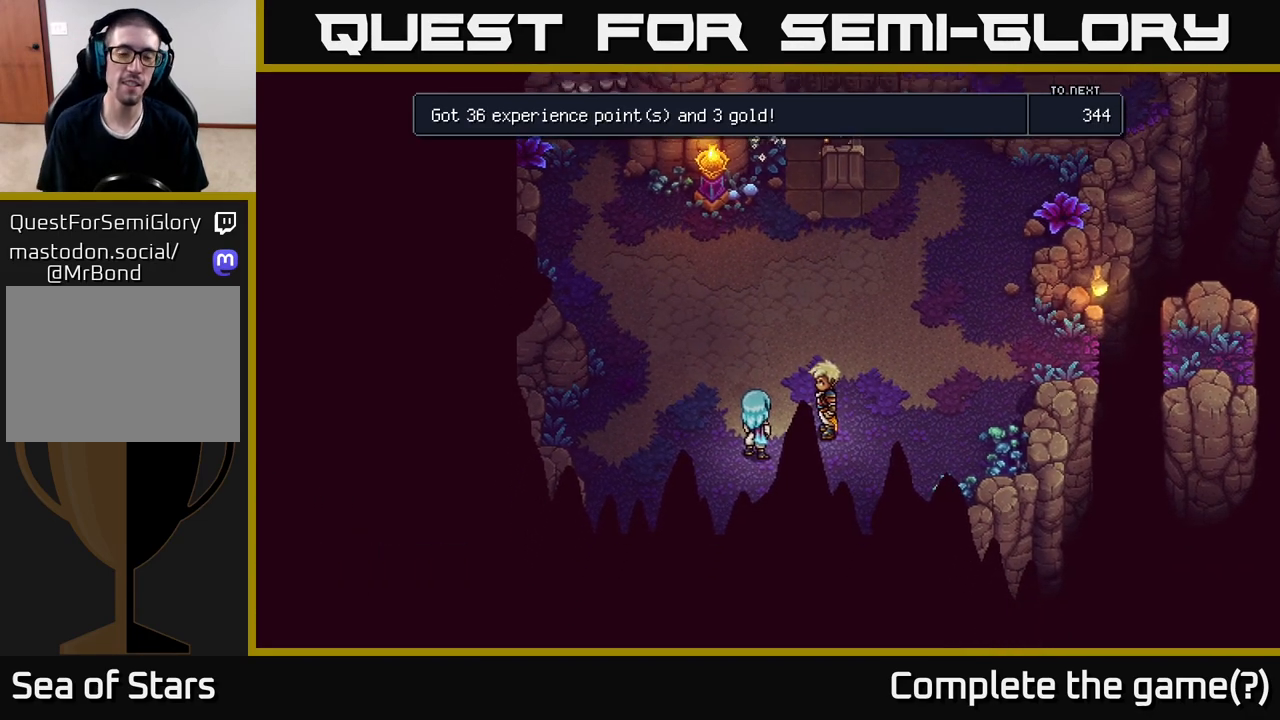
{"buttons": [], "left_stick": "up", "right_stick": "center", "events": [[200, "left_stick", "up"]]}
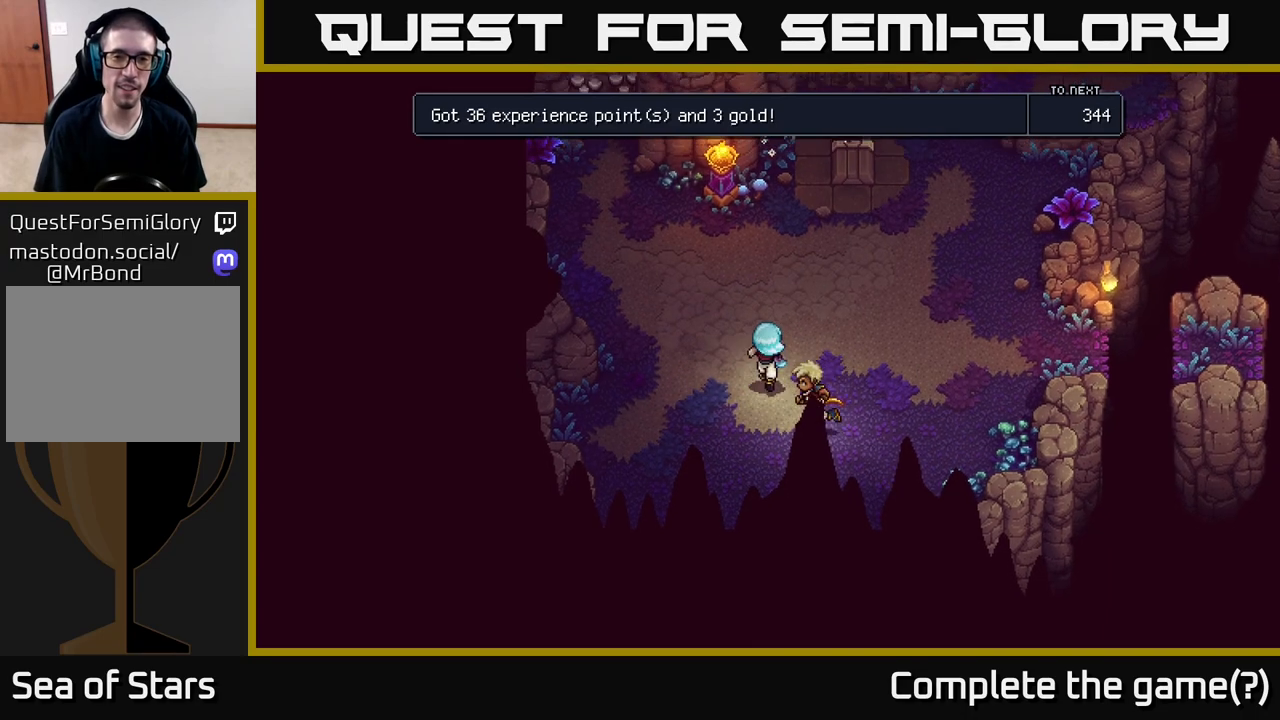
{"buttons": [], "left_stick": "up", "right_stick": "center", "events": [[100, "left_stick", "up-right"], [433, "left_stick", "up"]]}
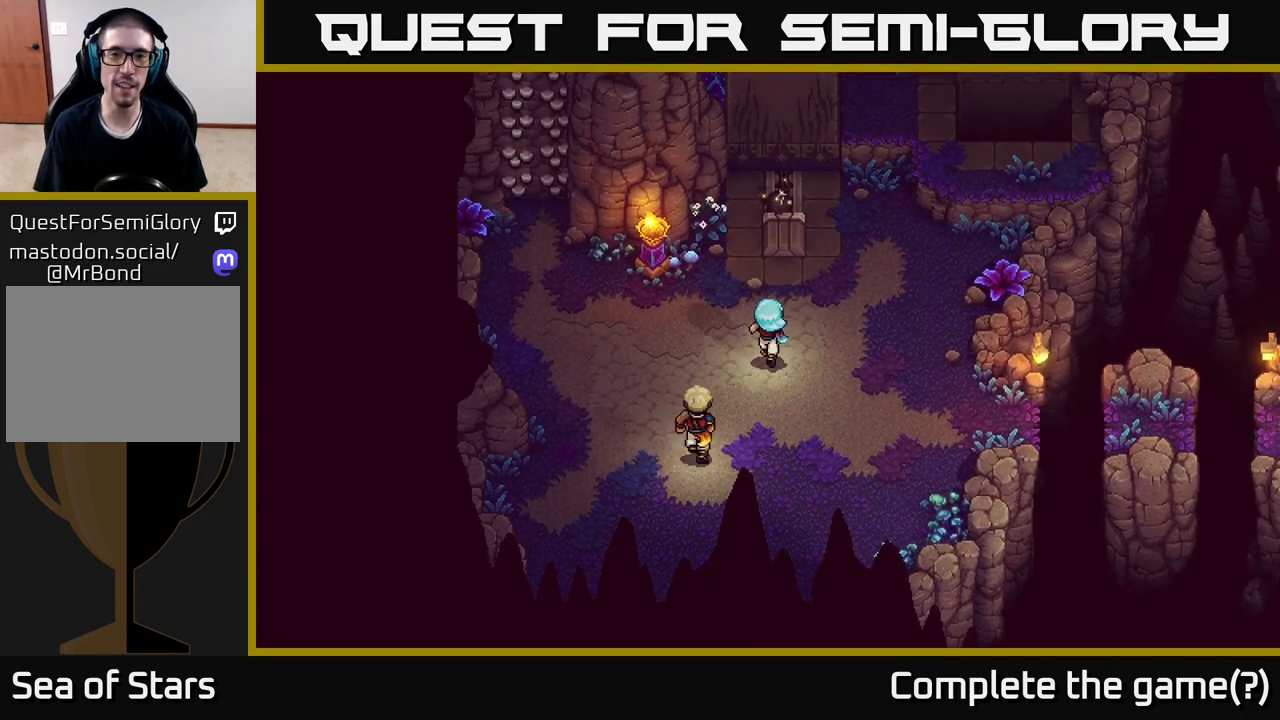
{"buttons": [], "left_stick": "up", "right_stick": "center", "events": [[300, "left_stick", "up-right"], [400, "left_stick", "up"]]}
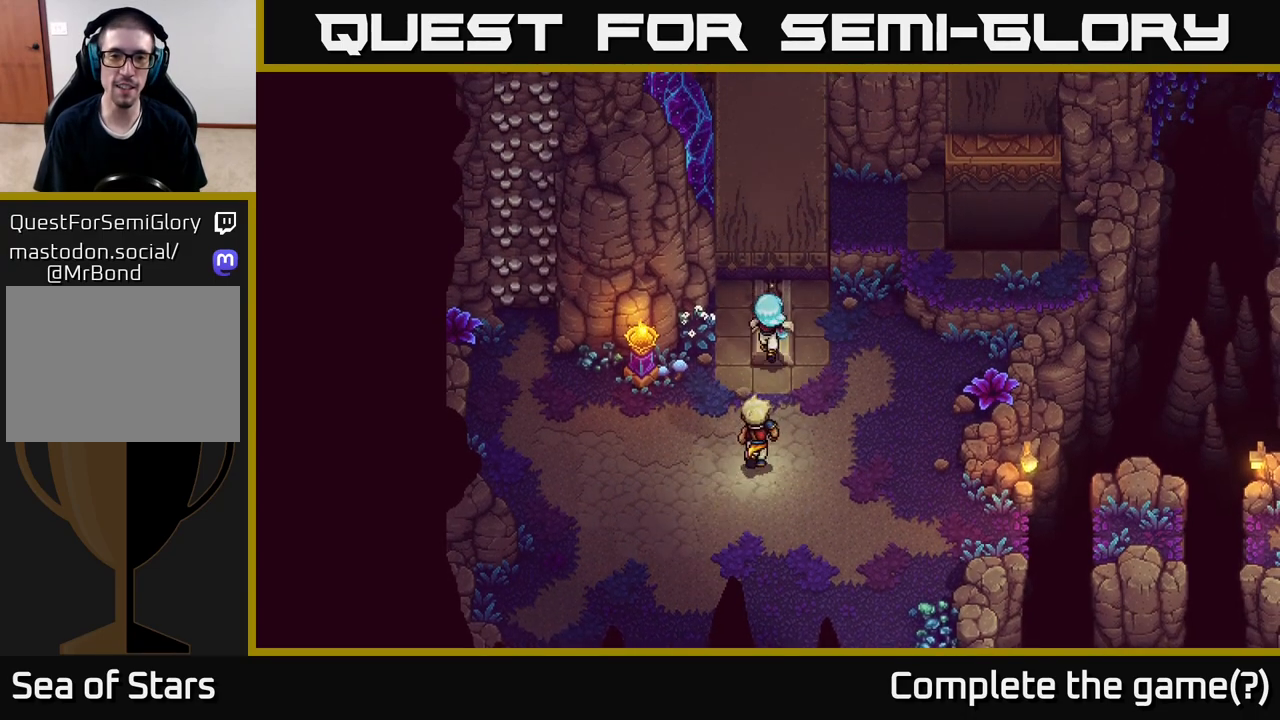
{"buttons": [], "left_stick": "up", "right_stick": "center", "events": [[33, "A", "down"], [83, "left_stick", "center"], [183, "A", "up"], [467, "left_stick", "up"]]}
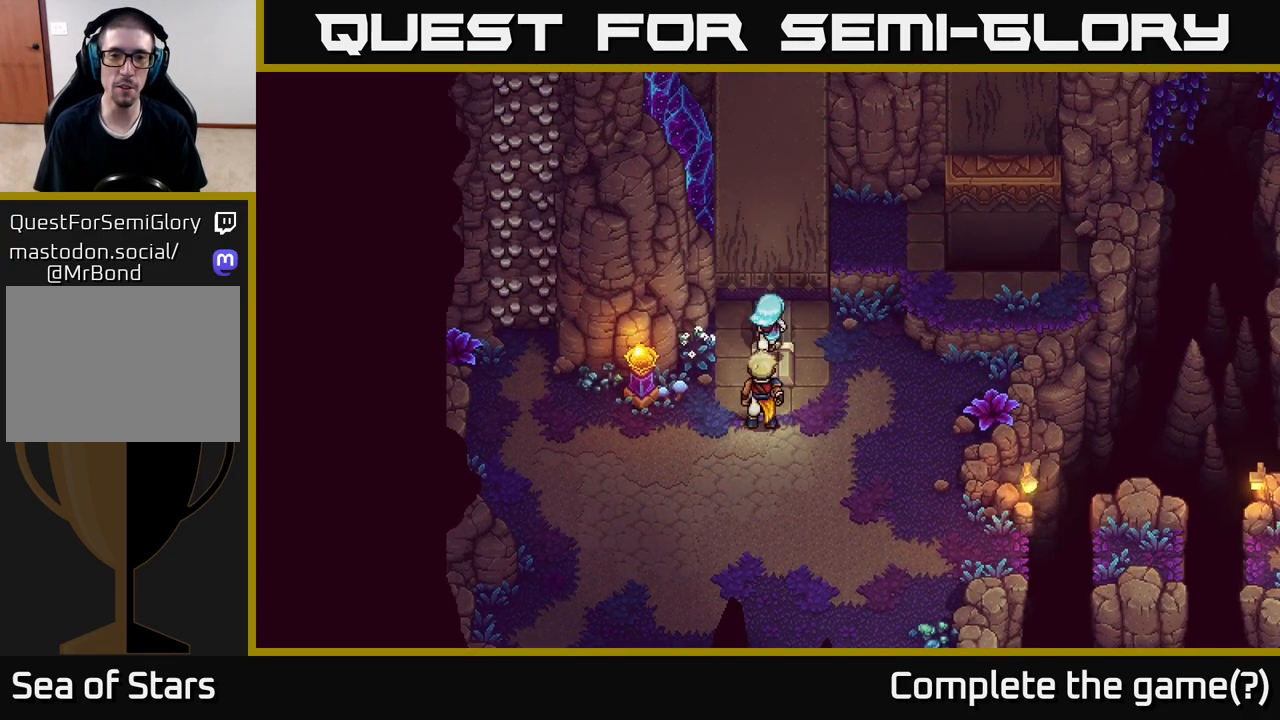
{"buttons": [], "left_stick": "center", "right_stick": "center", "events": [[150, "A", "down"], [217, "left_stick", "center"], [300, "A", "up"]]}
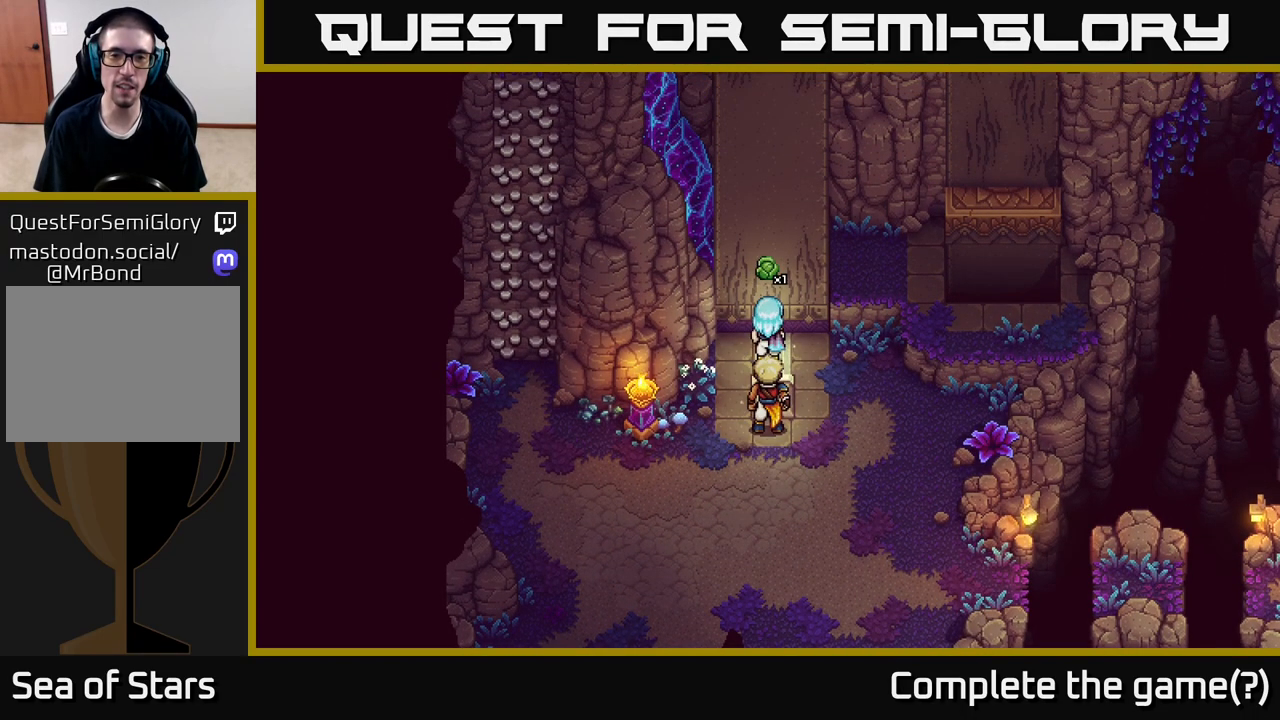
{"buttons": [], "left_stick": "center", "right_stick": "center", "events": []}
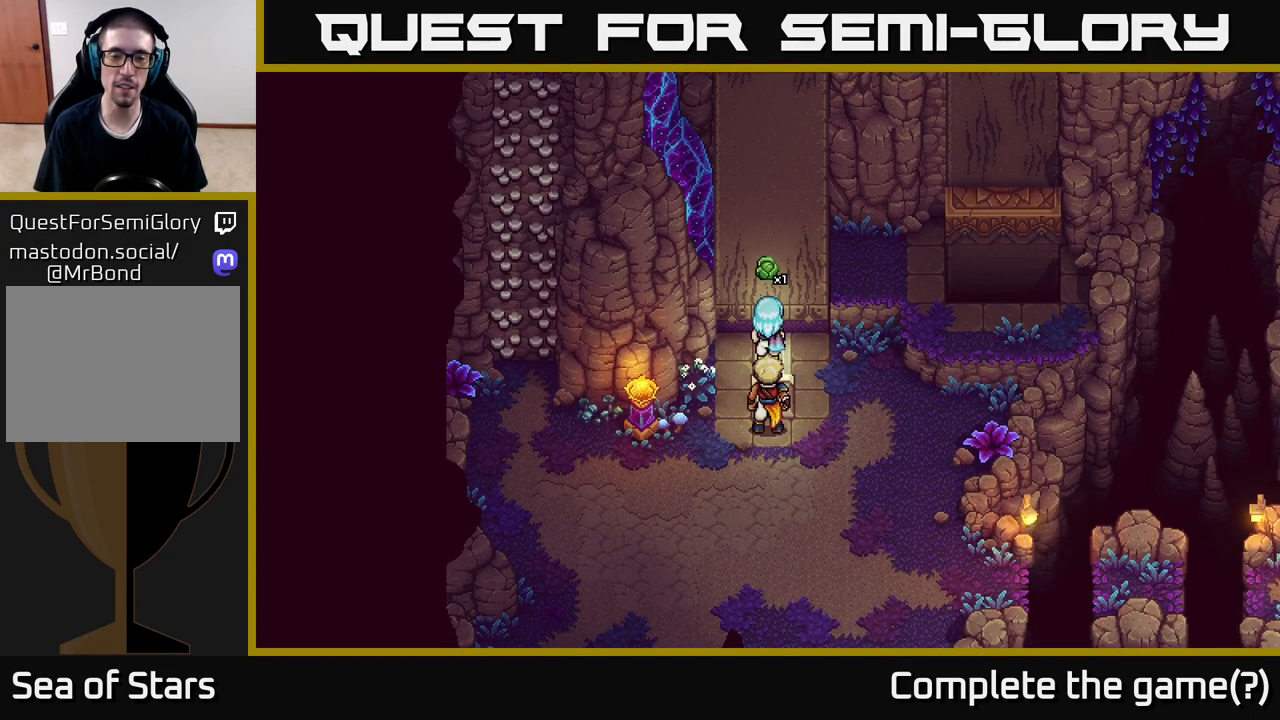
{"buttons": [], "left_stick": "center", "right_stick": "center", "events": []}
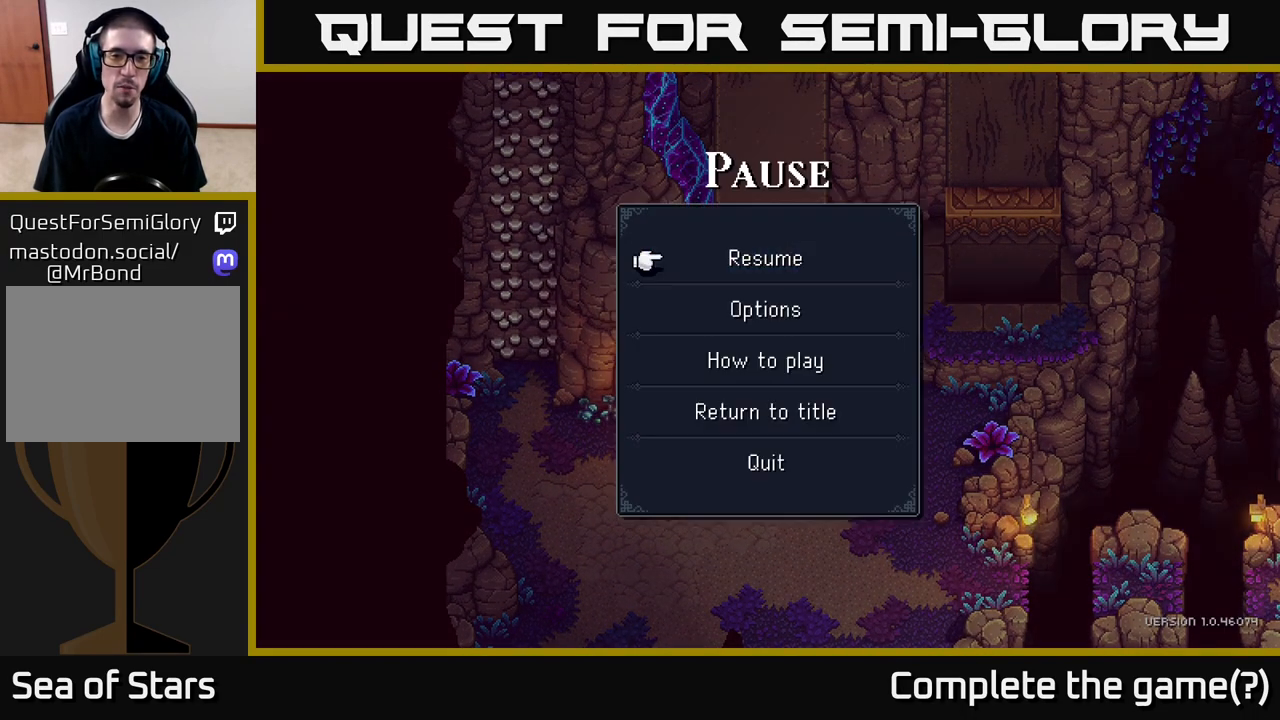
{"buttons": [], "left_stick": "center", "right_stick": "center", "events": [[17, "START", "down"], [183, "START", "up"]]}
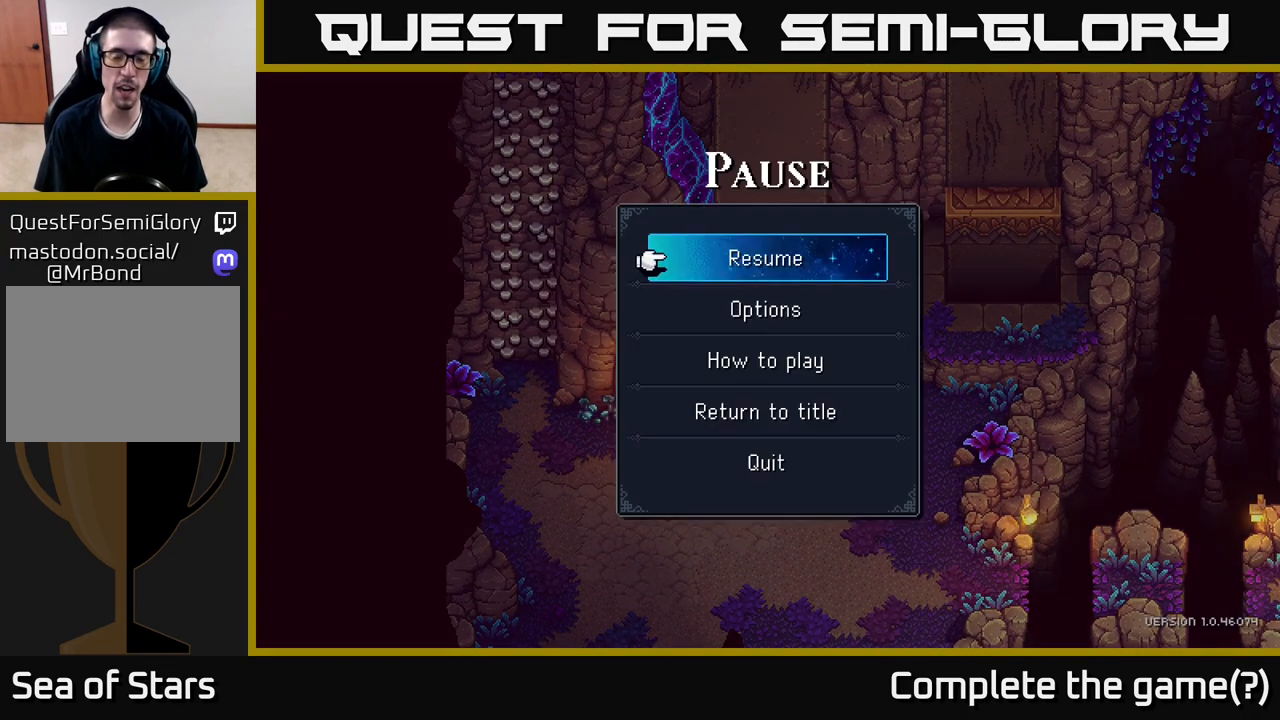
{"buttons": [], "left_stick": "center", "right_stick": "center", "events": []}
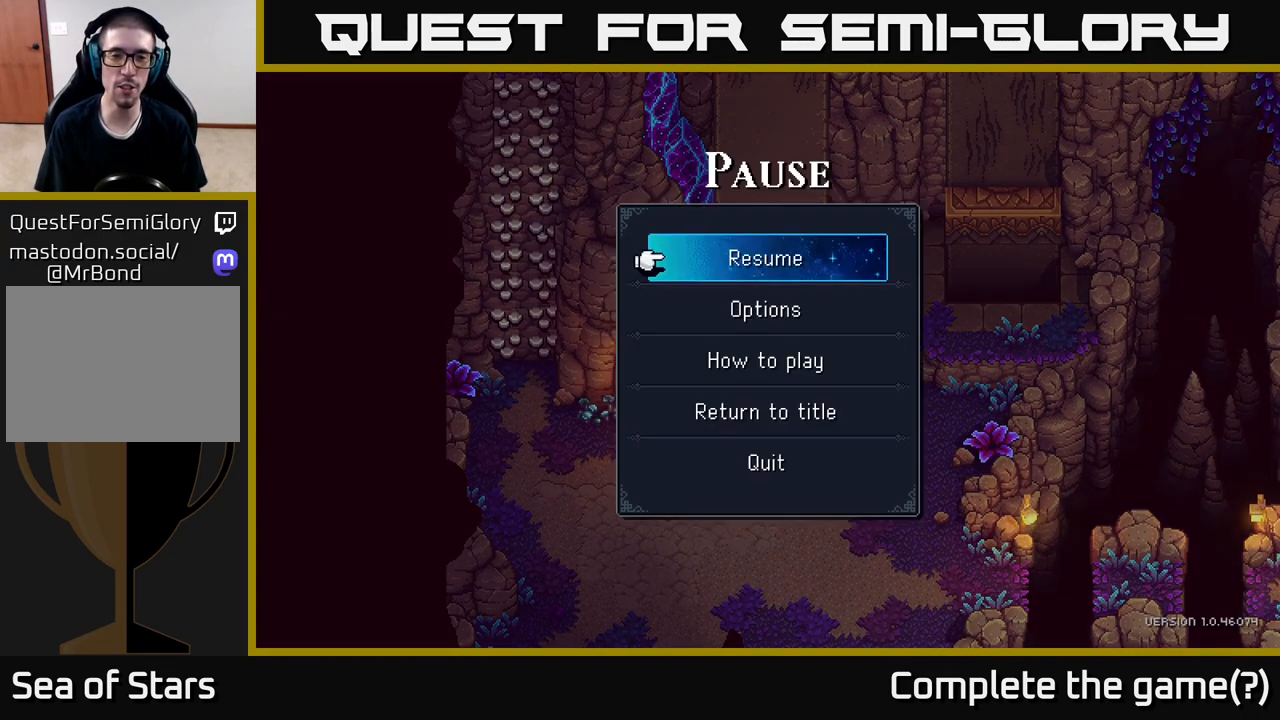
{"buttons": ["Y"], "left_stick": "center", "right_stick": "center", "events": [[67, "DPAD_DOWN", "down"], [200, "A", "down"], [200, "DPAD_DOWN", "up"], [333, "A", "up"], [433, "Y", "down"]]}
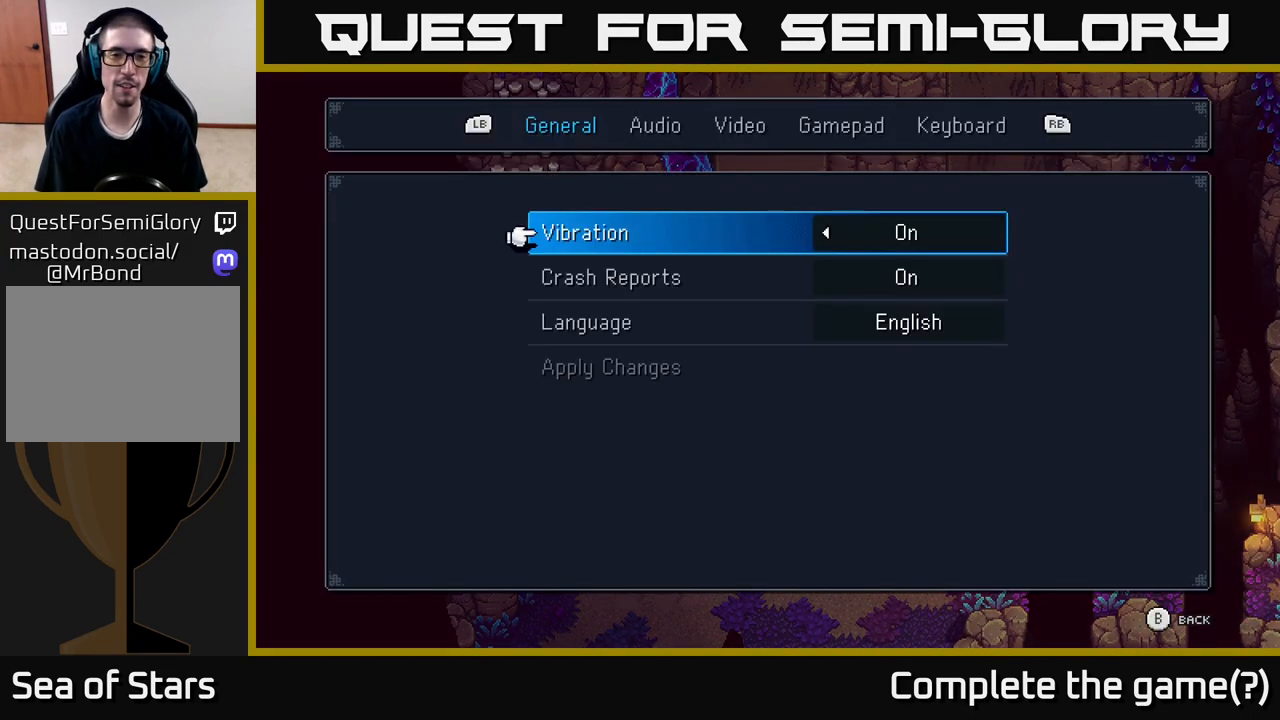
{"buttons": [], "left_stick": "center", "right_stick": "center", "events": [[33, "Y", "up"], [333, "B", "down"], [417, "B", "up"]]}
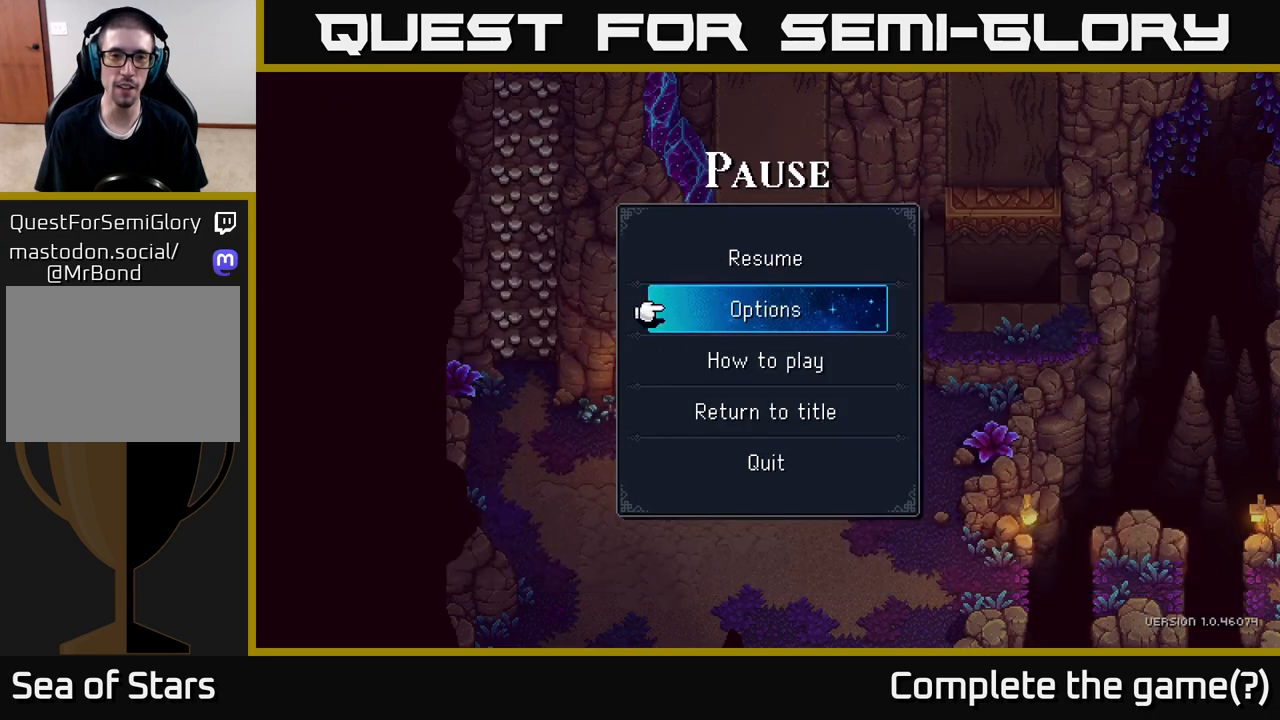
{"buttons": [], "left_stick": "center", "right_stick": "center", "events": [[167, "B", "down"], [250, "B", "up"]]}
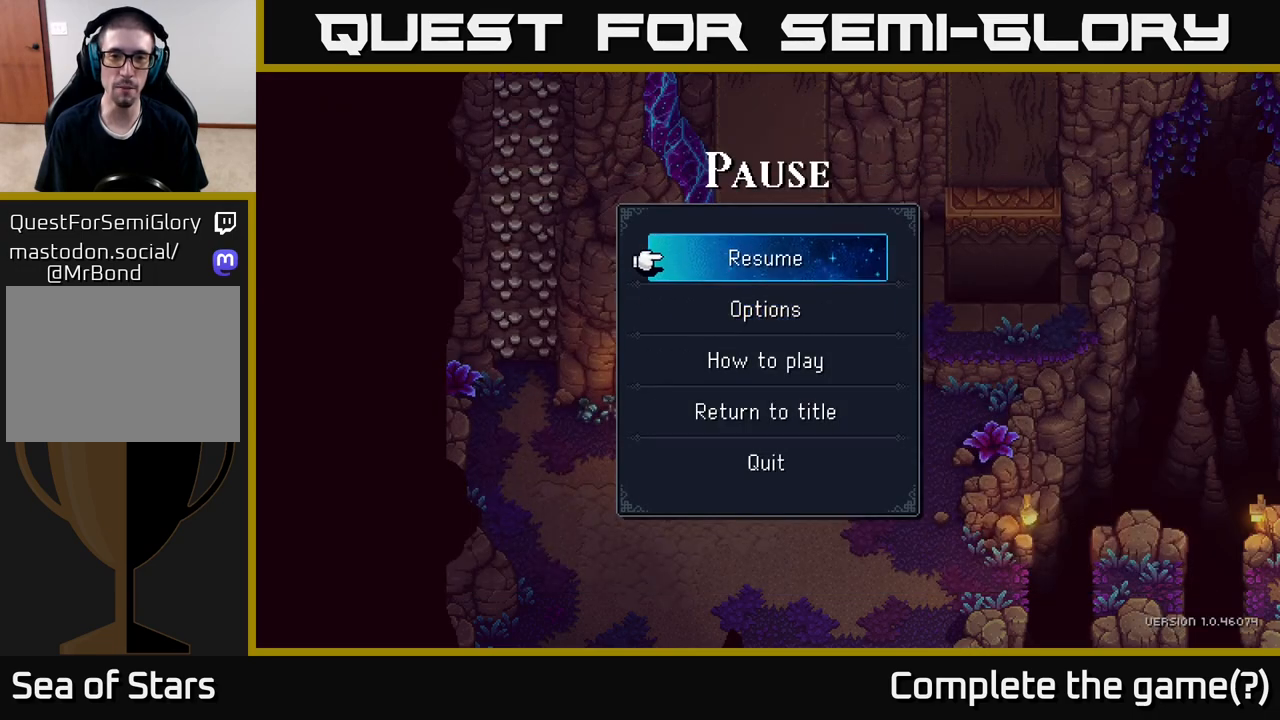
{"buttons": ["Y"], "left_stick": "center", "right_stick": "center", "events": [[183, "B", "down"], [283, "B", "up"], [450, "Y", "down"]]}
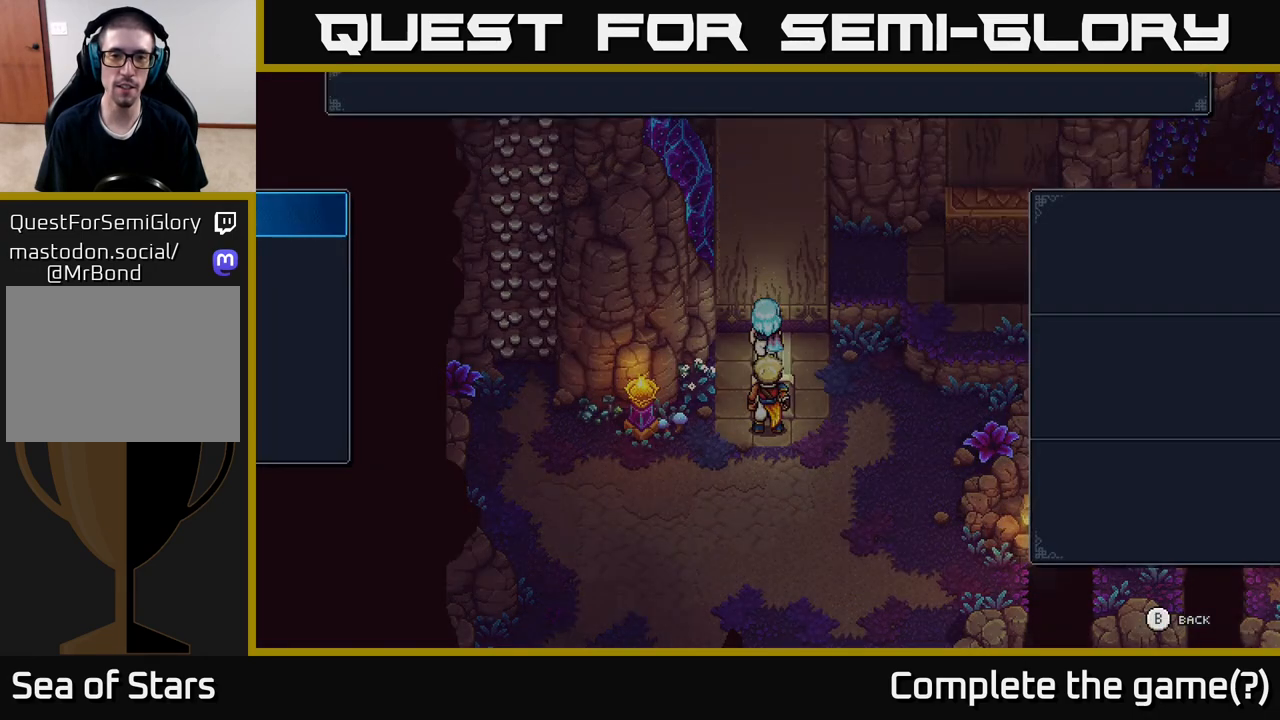
{"buttons": [], "left_stick": "center", "right_stick": "center", "events": [[50, "Y", "up"]]}
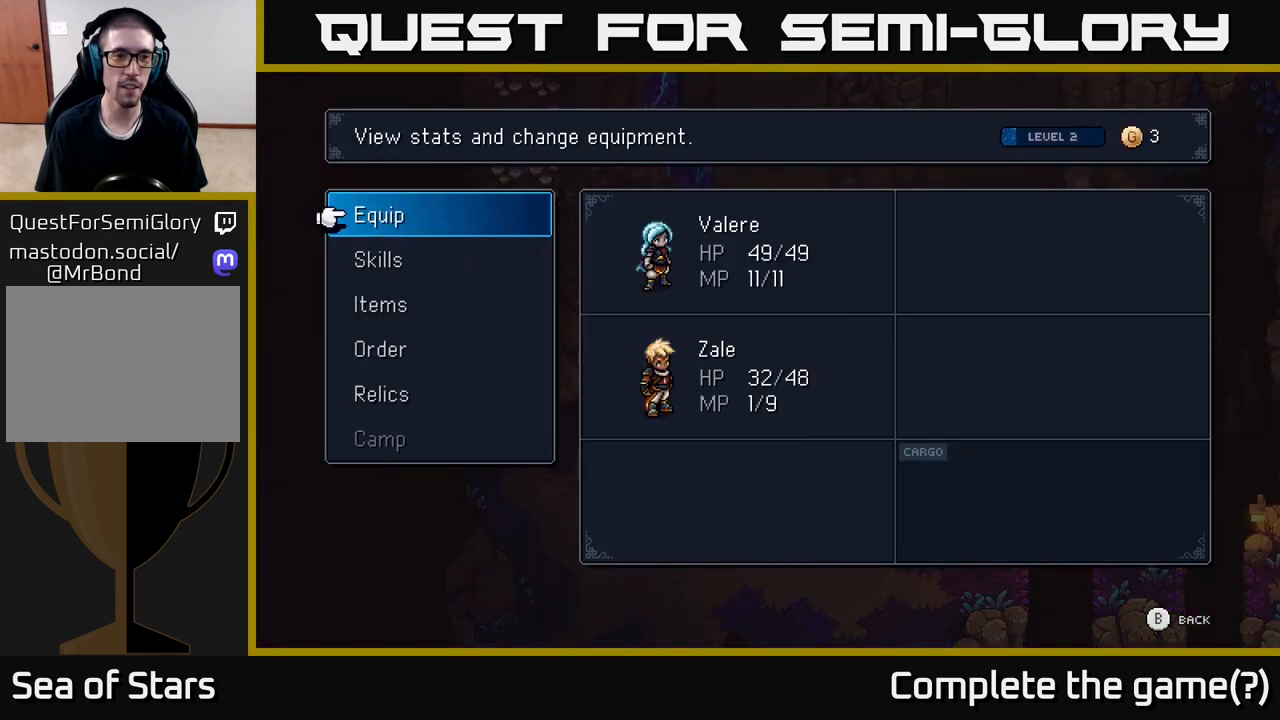
{"buttons": [], "left_stick": "center", "right_stick": "center", "events": []}
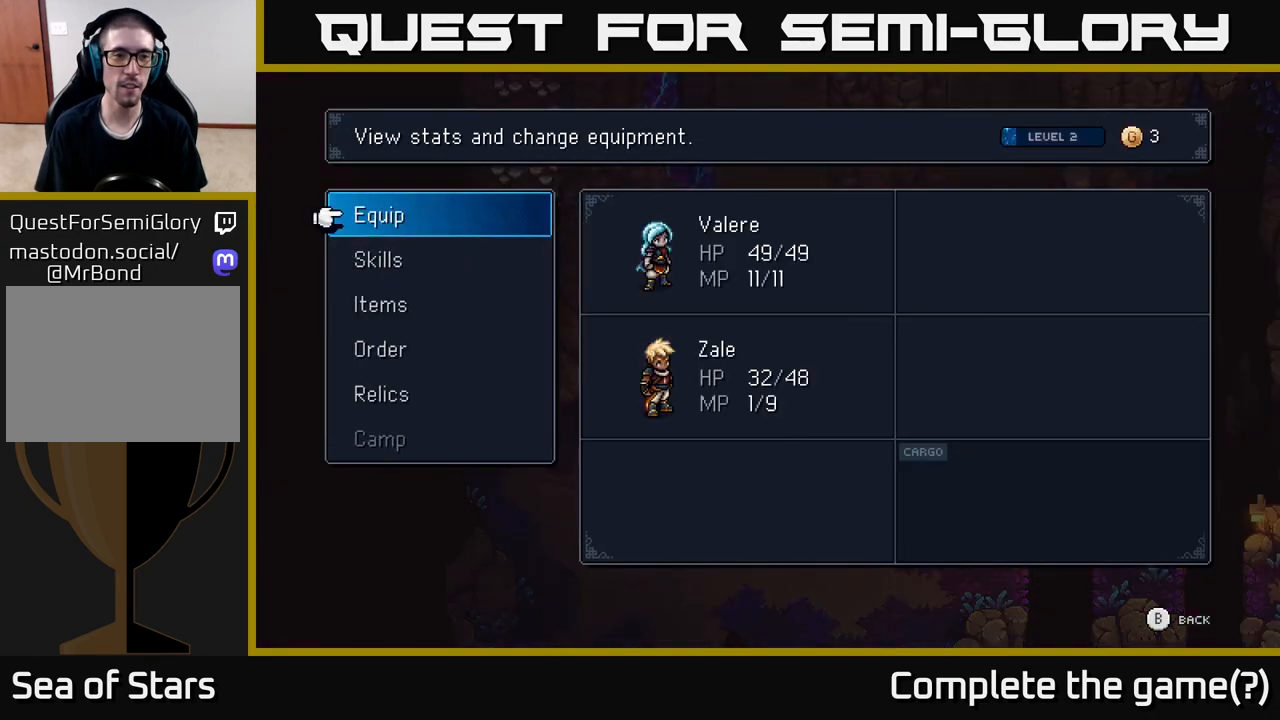
{"buttons": ["A"], "left_stick": "center", "right_stick": "center", "events": [[67, "left_stick", "down"], [200, "left_stick", "center"], [317, "left_stick", "down"], [367, "A", "down"], [483, "left_stick", "center"]]}
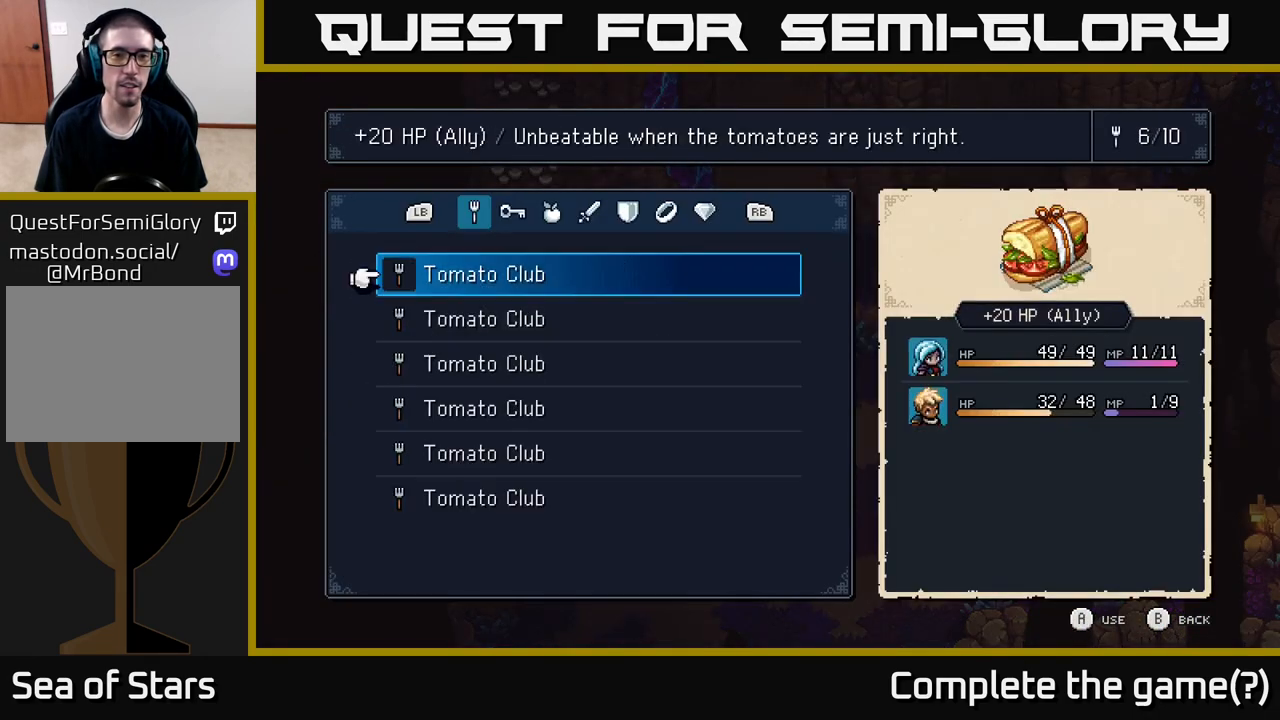
{"buttons": ["DPAD_DOWN"], "left_stick": "center", "right_stick": "center", "events": [[17, "A", "up"], [500, "DPAD_DOWN", "down"]]}
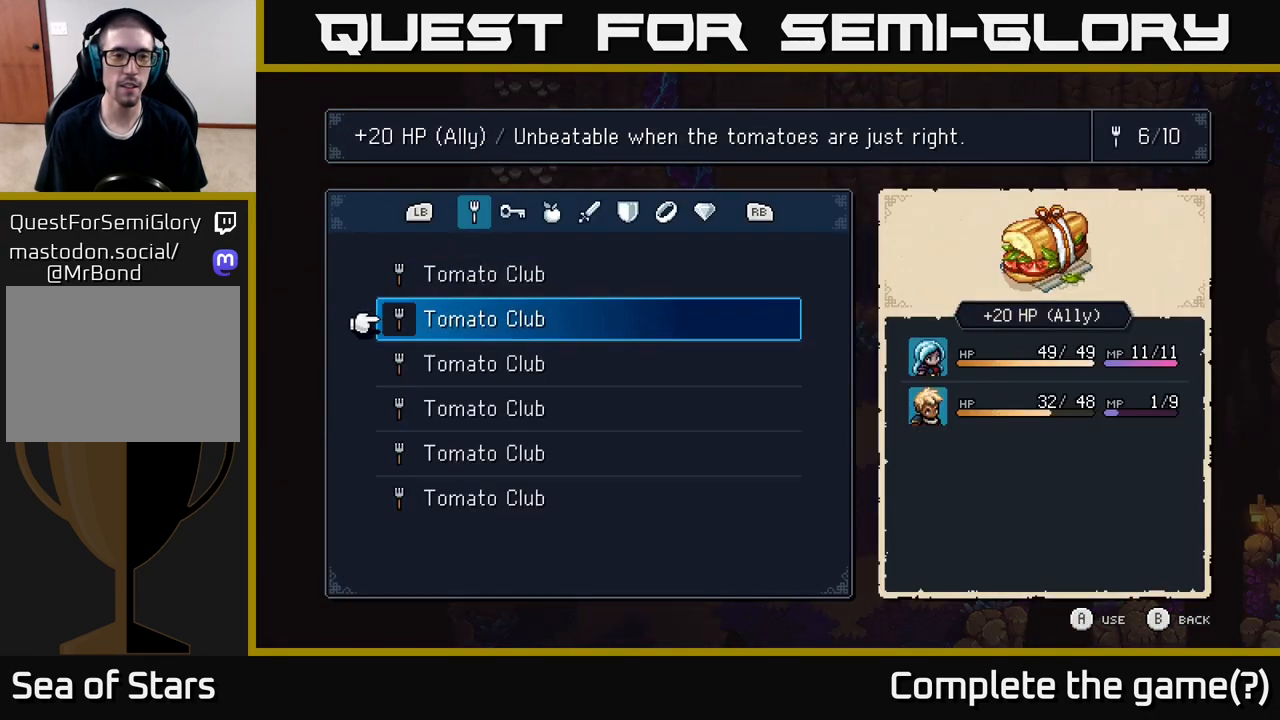
{"buttons": ["R1"], "left_stick": "center", "right_stick": "center", "events": [[100, "DPAD_DOWN", "up"], [433, "R1", "down"]]}
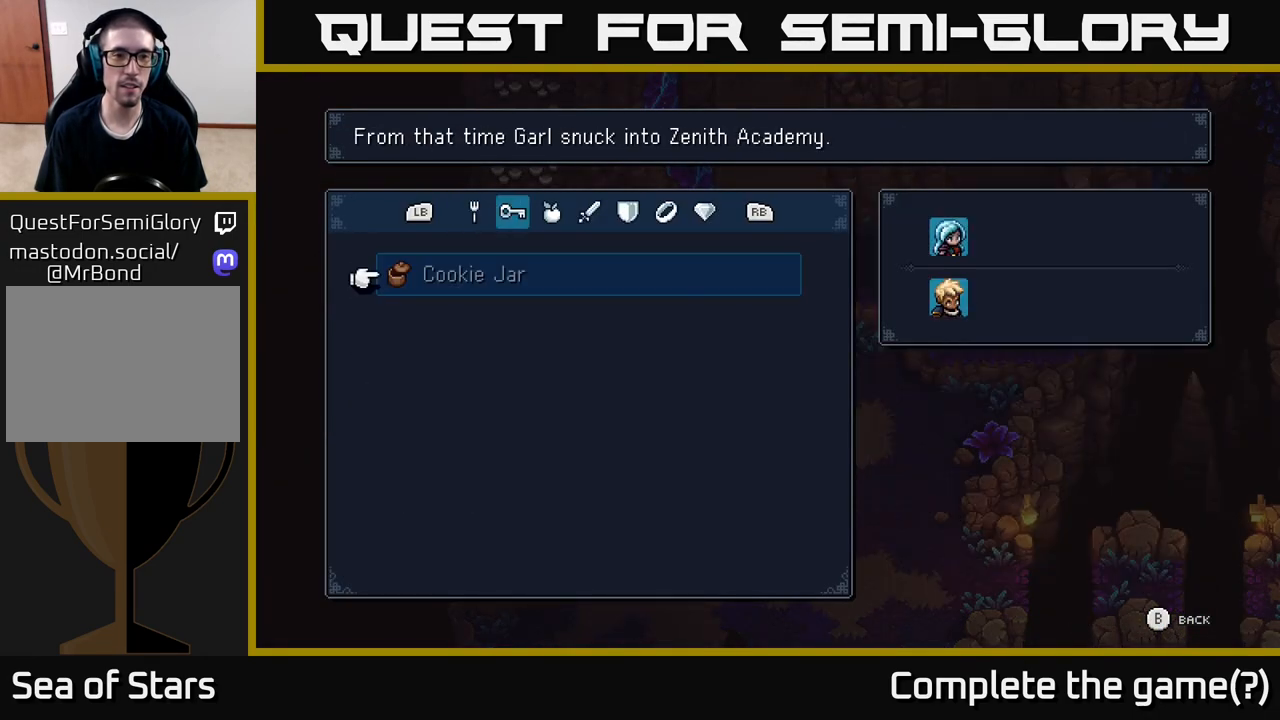
{"buttons": [], "left_stick": "center", "right_stick": "center", "events": [[17, "R1", "up"], [300, "R1", "down"], [417, "R1", "up"]]}
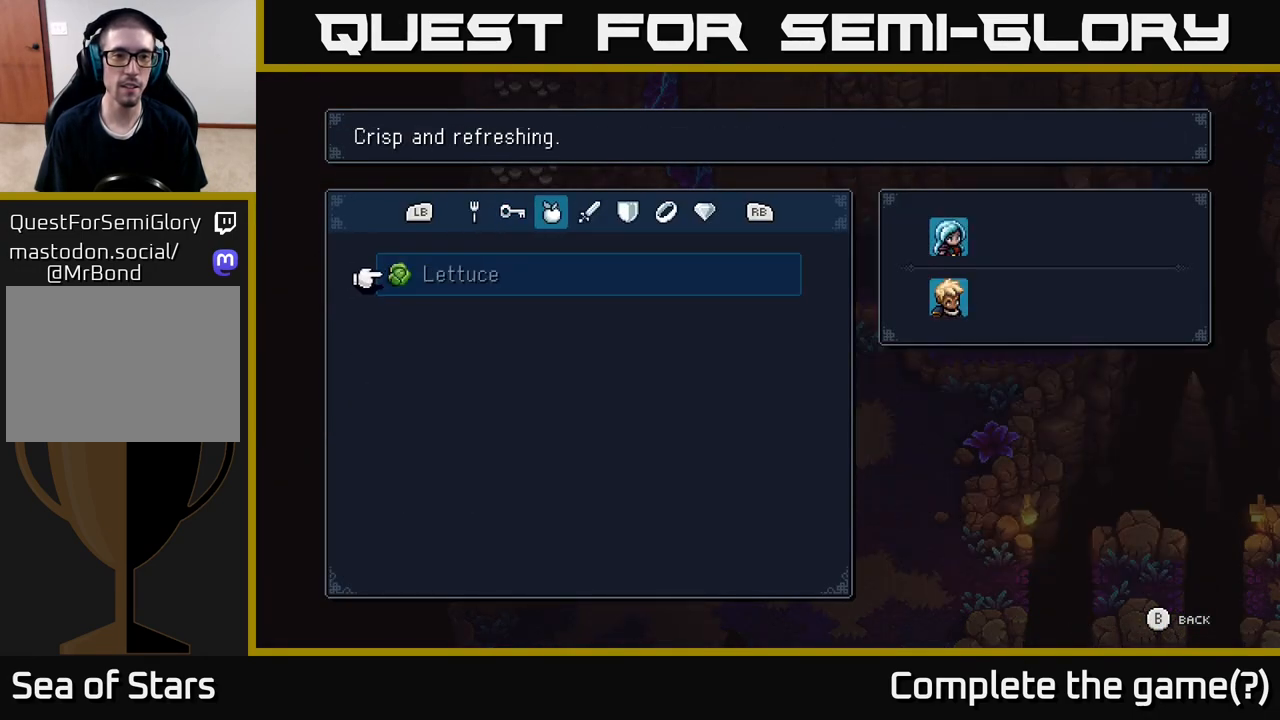
{"buttons": [], "left_stick": "center", "right_stick": "center", "events": []}
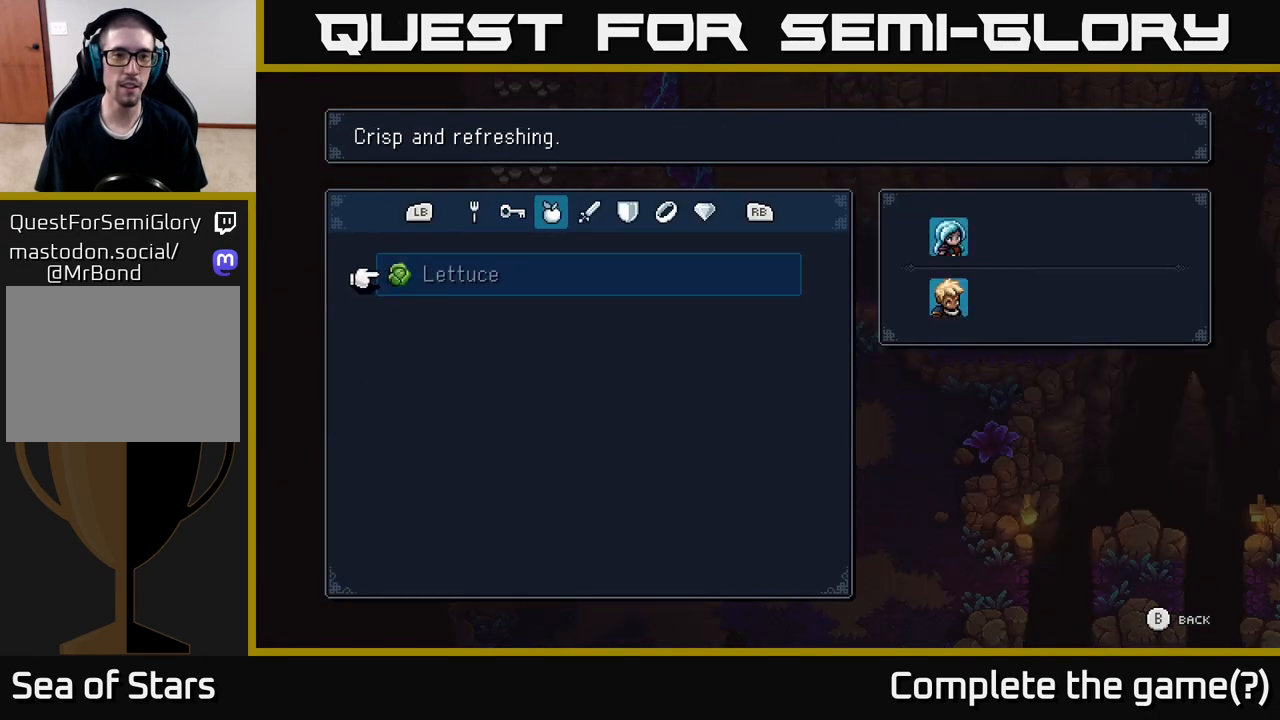
{"buttons": [], "left_stick": "center", "right_stick": "center", "events": []}
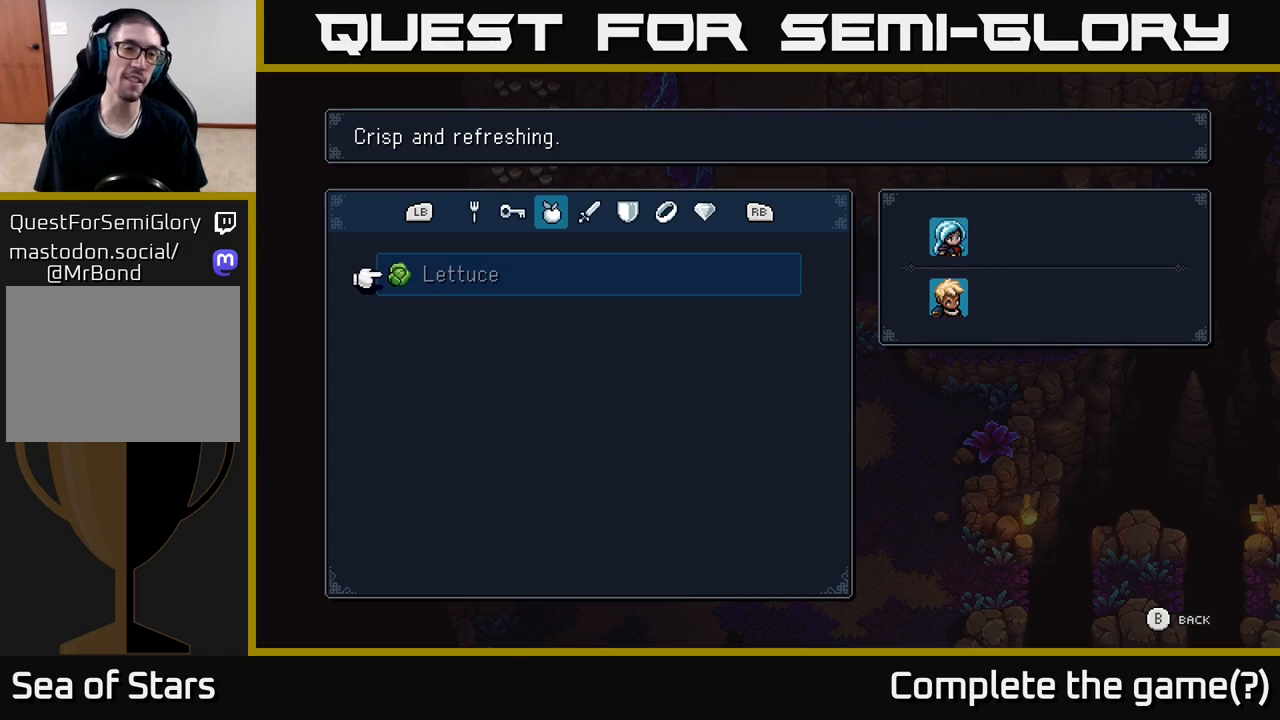
{"buttons": [], "left_stick": "center", "right_stick": "center", "events": []}
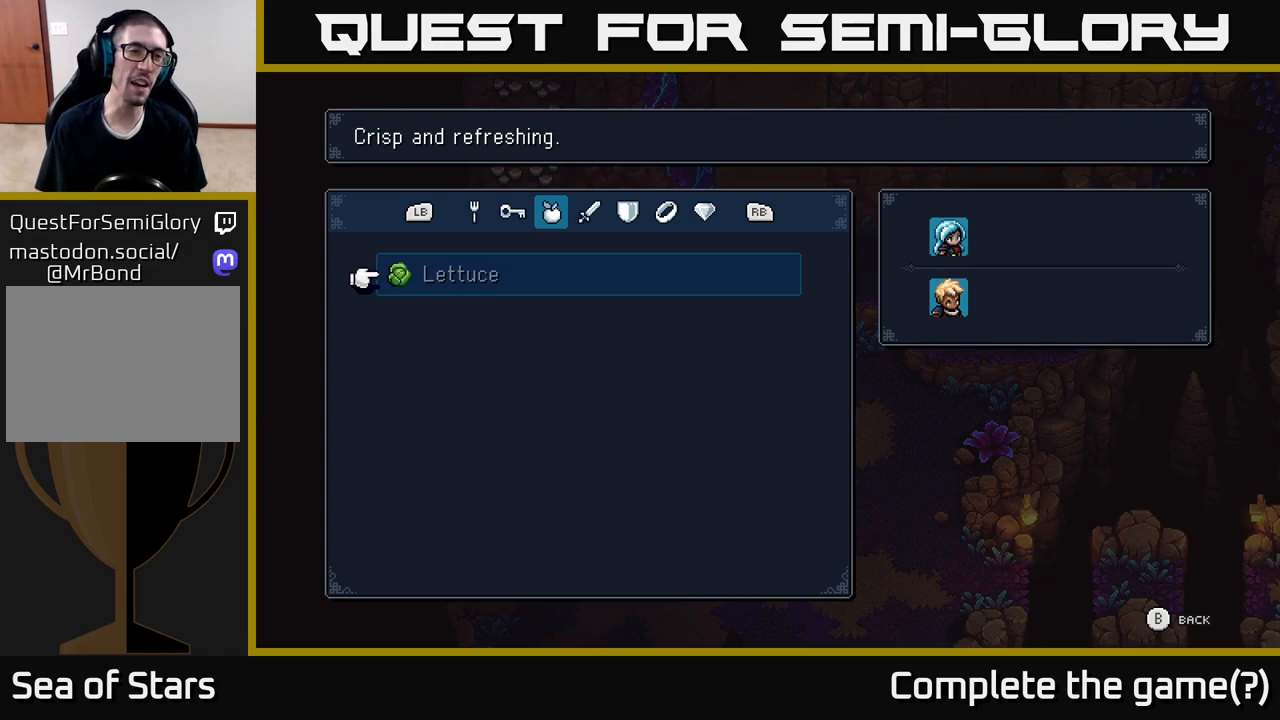
{"buttons": [], "left_stick": "center", "right_stick": "center", "events": []}
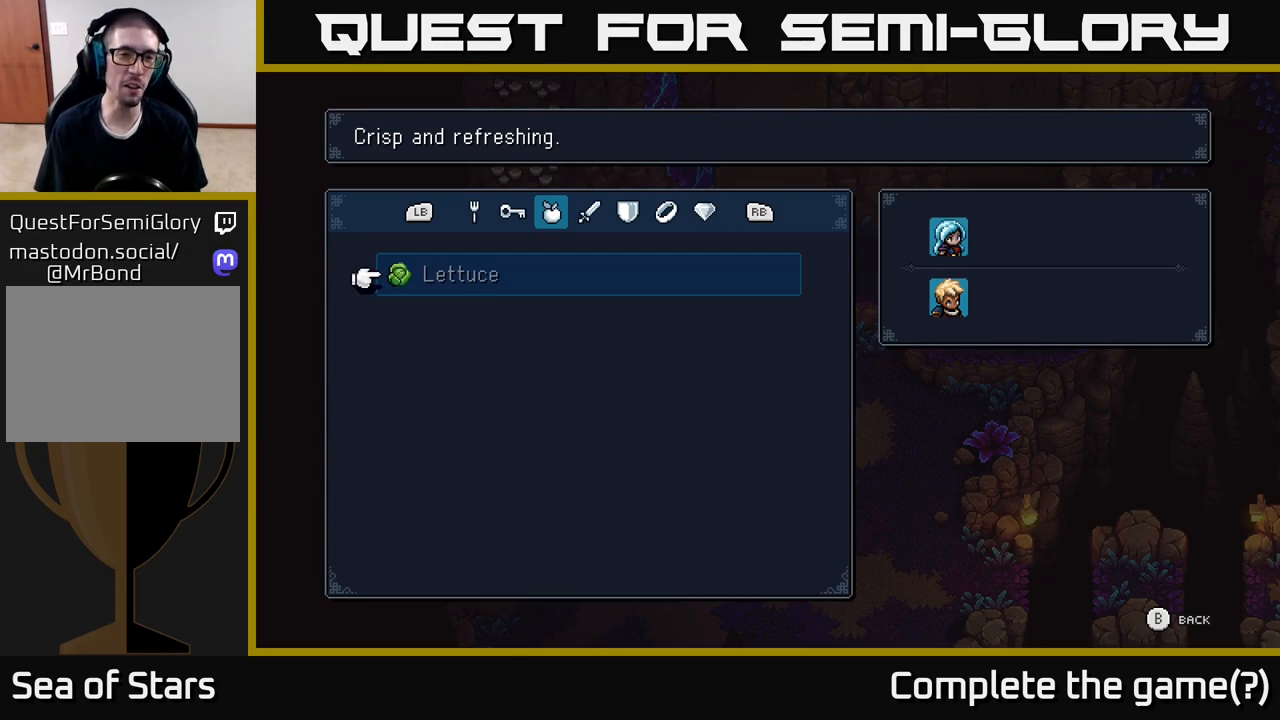
{"buttons": [], "left_stick": "center", "right_stick": "center", "events": []}